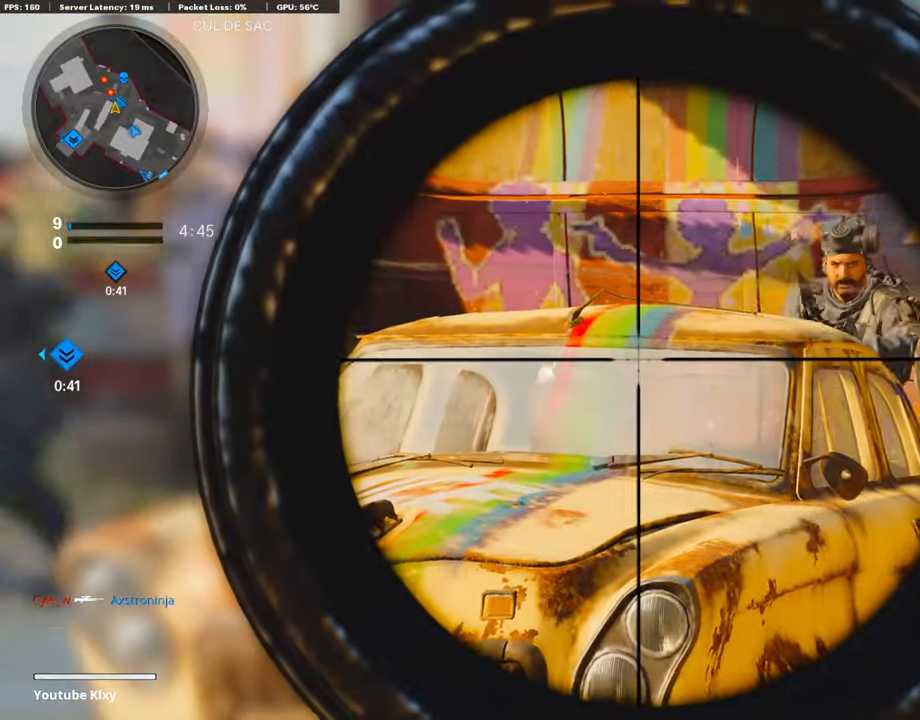
Gameplay with a controller (PlayStation layout); each line is a JSON object with the inputs held at the frame after it. "events" lists button and stick changes between this image and that frame as [ms after this image, input, new state], when the widget could be followed in between.
{"buttons": ["L1", "R1"], "left_stick": "left", "right_stick": "left", "events": [[101, "CROSS", "down"], [101, "left_stick", "right"], [186, "CROSS", "up"], [304, "right_stick", "down"], [338, "left_stick", "left"], [372, "L1", "up"], [440, "L1", "down"], [474, "right_stick", "left"], [507, "R1", "down"]]}
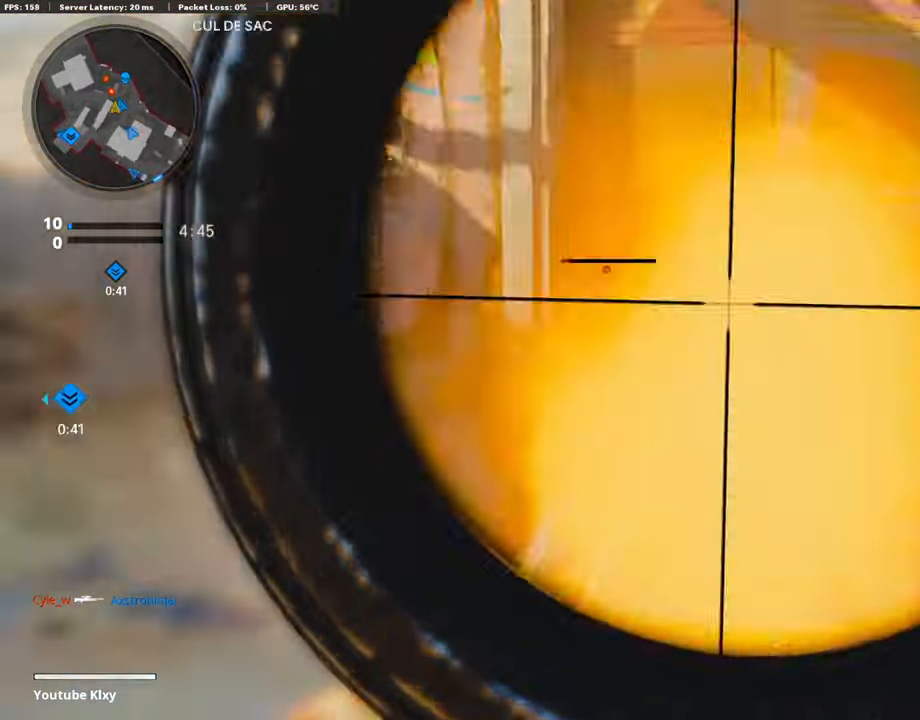
{"buttons": [], "left_stick": "right", "right_stick": "center", "events": [[17, "L1", "up"], [17, "R1", "up"], [17, "right_stick", "up-left"], [34, "R1", "down"], [136, "R1", "up"], [153, "right_stick", "center"], [389, "L3", "down"], [423, "left_stick", "up"], [440, "L3", "up"], [491, "left_stick", "right"]]}
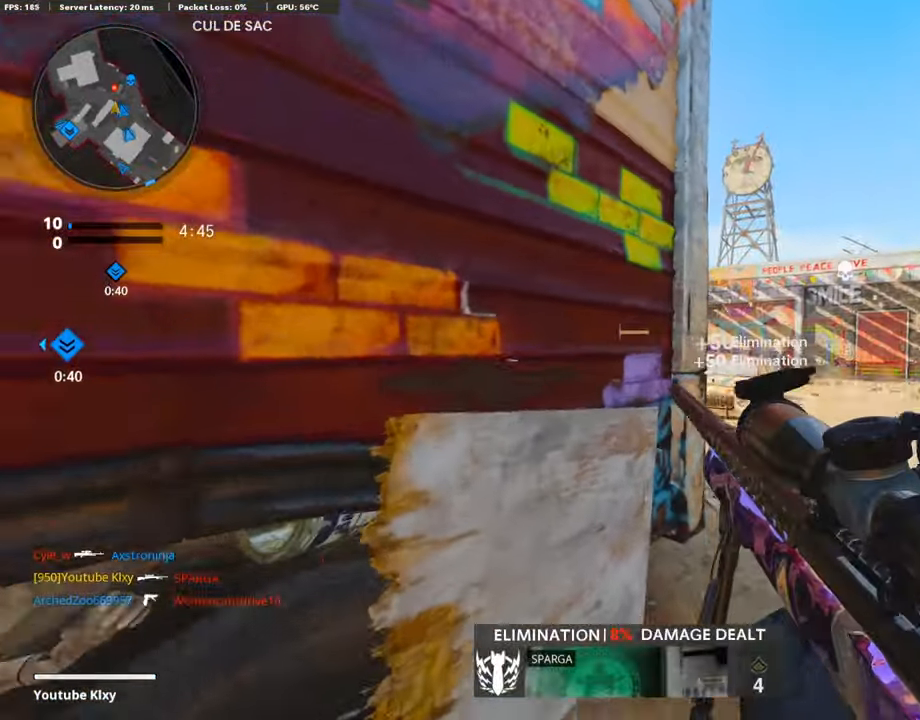
{"buttons": ["L1"], "left_stick": "left", "right_stick": "center", "events": [[203, "L1", "down"], [355, "right_stick", "right"], [456, "right_stick", "center"], [490, "left_stick", "left"]]}
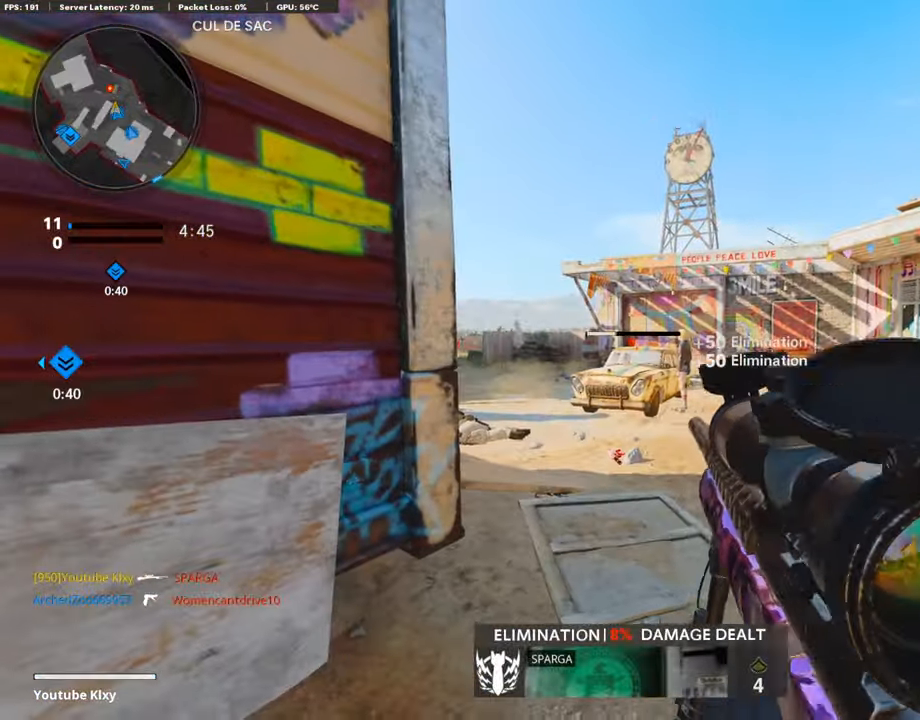
{"buttons": ["L1"], "left_stick": "right", "right_stick": "center", "events": [[135, "L1", "up"], [254, "L1", "down"], [372, "left_stick", "center"], [423, "left_stick", "right"]]}
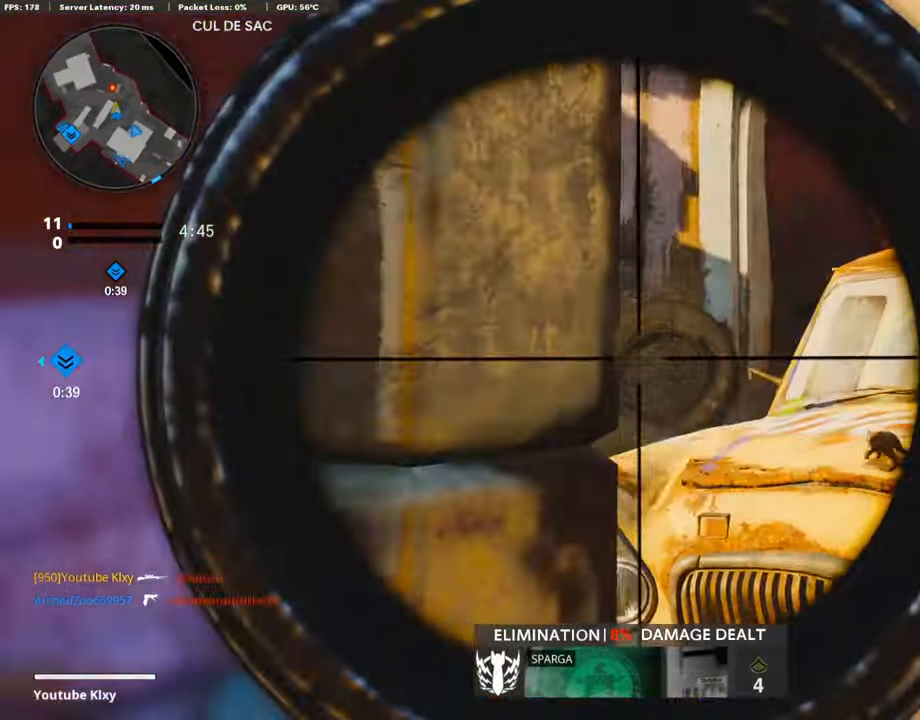
{"buttons": ["L1"], "left_stick": "left", "right_stick": "up-right", "events": [[356, "left_stick", "left"], [356, "right_stick", "up-right"]]}
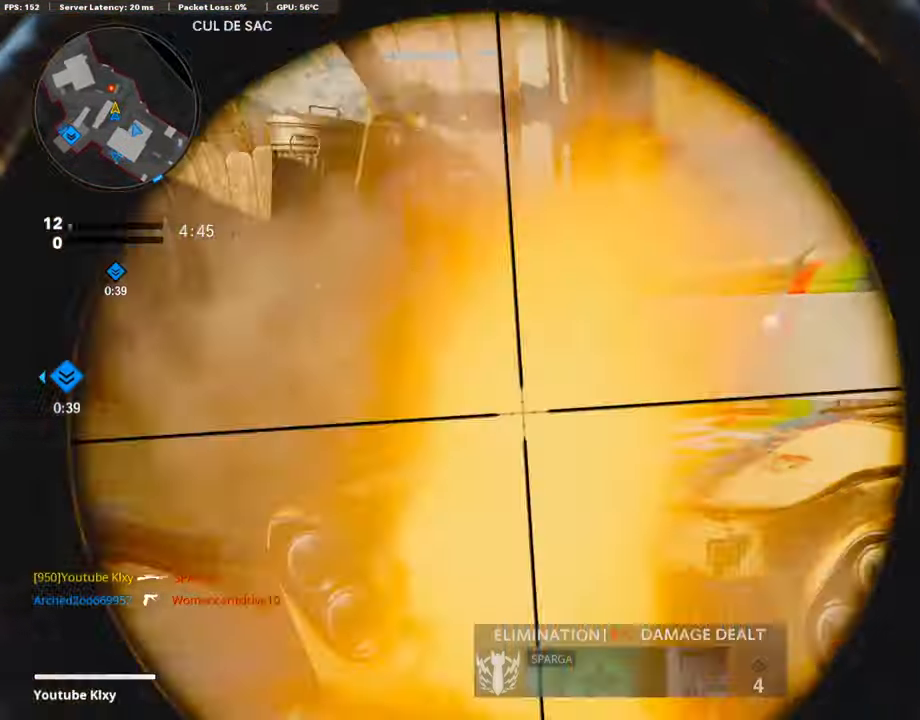
{"buttons": [], "left_stick": "left", "right_stick": "right", "events": [[84, "right_stick", "right"], [152, "L1", "up"], [203, "right_stick", "center"], [338, "right_stick", "right"]]}
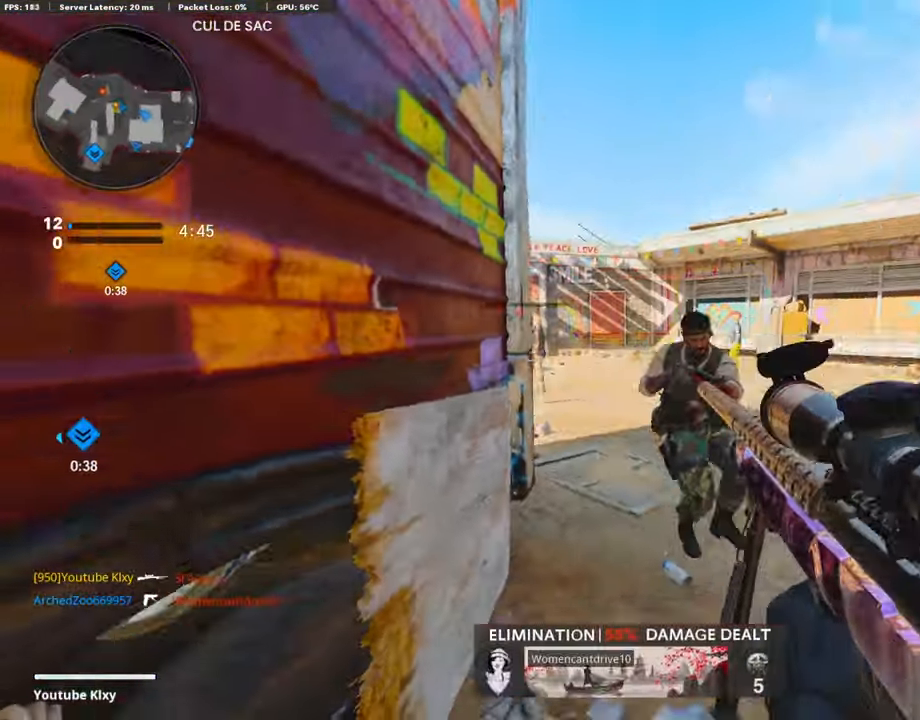
{"buttons": ["L3"], "left_stick": "up-right", "right_stick": "left", "events": [[34, "right_stick", "center"], [51, "left_stick", "up-right"], [85, "right_stick", "right"], [135, "L3", "down"], [339, "right_stick", "center"], [406, "right_stick", "left"]]}
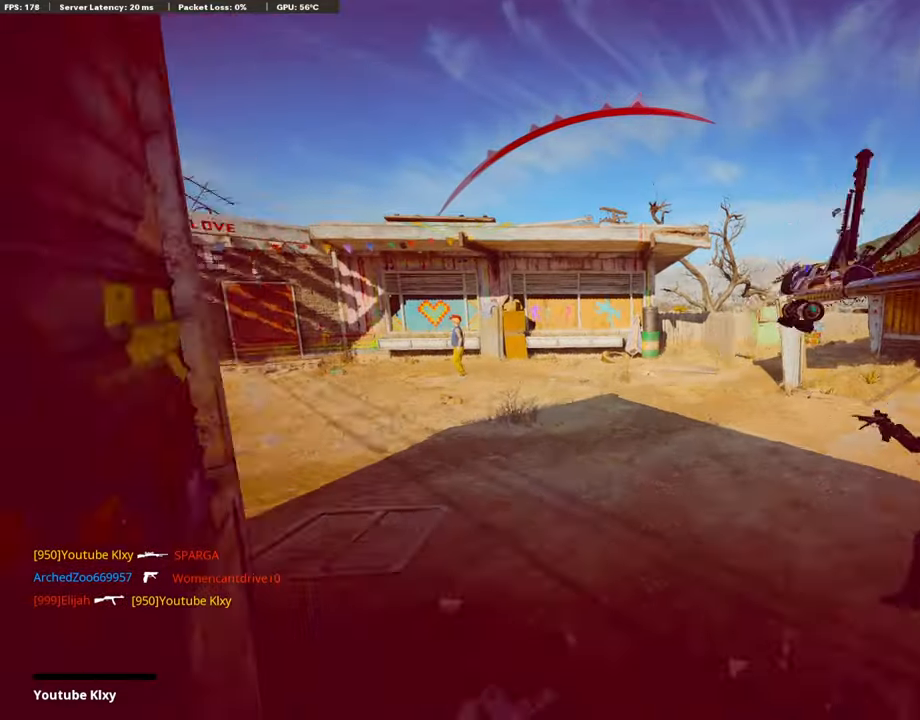
{"buttons": [], "left_stick": "center", "right_stick": "center", "events": [[33, "R3", "down"], [152, "L3", "up"], [152, "R3", "up"], [186, "right_stick", "center"], [220, "left_stick", "center"]]}
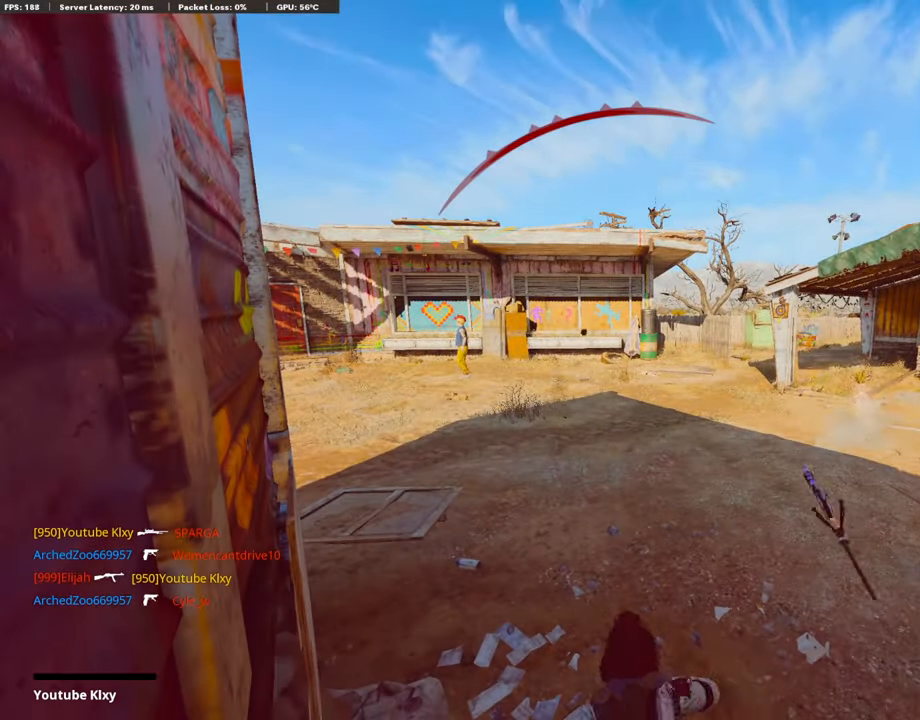
{"buttons": [], "left_stick": "center", "right_stick": "center", "events": []}
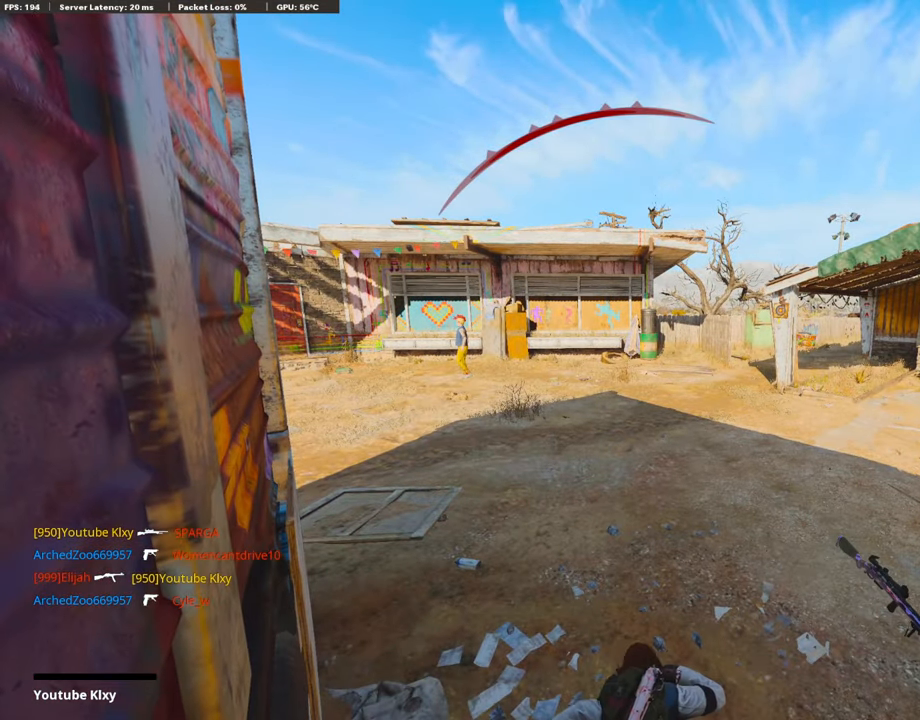
{"buttons": [], "left_stick": "center", "right_stick": "center", "events": []}
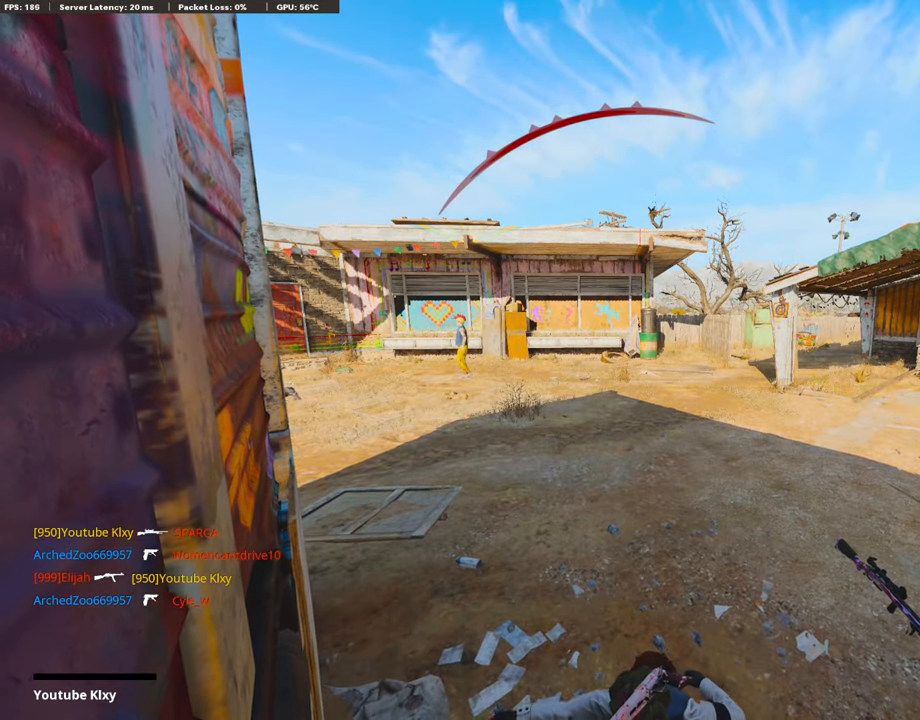
{"buttons": [], "left_stick": "center", "right_stick": "center", "events": []}
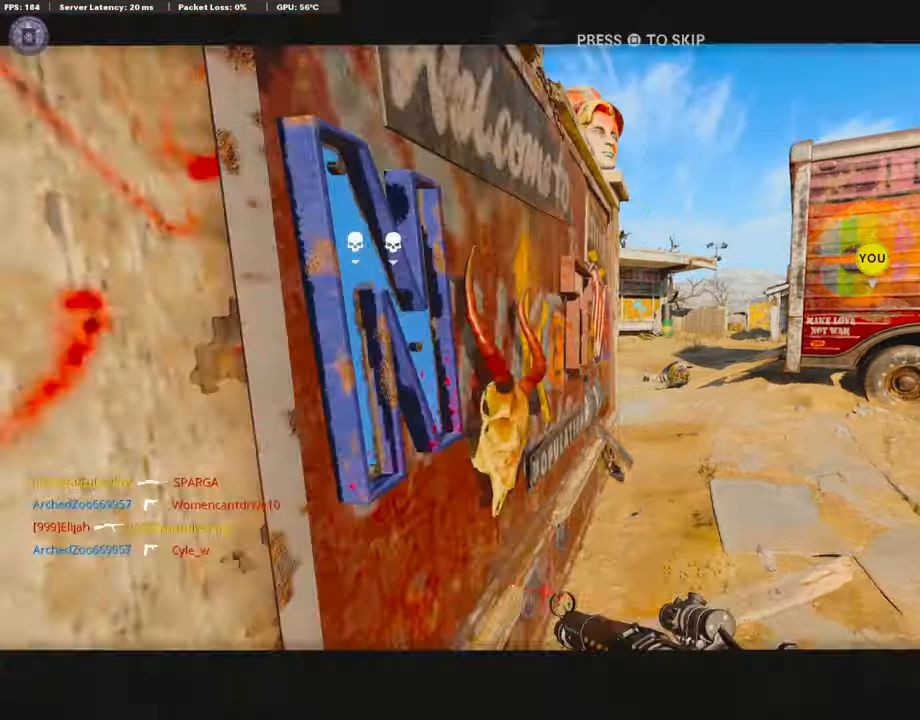
{"buttons": ["L3"], "left_stick": "up-right", "right_stick": "center", "events": [[152, "CROSS", "down"], [152, "SQUARE", "down"], [338, "CROSS", "up"], [338, "SQUARE", "up"], [355, "left_stick", "up-right"], [406, "L3", "down"]]}
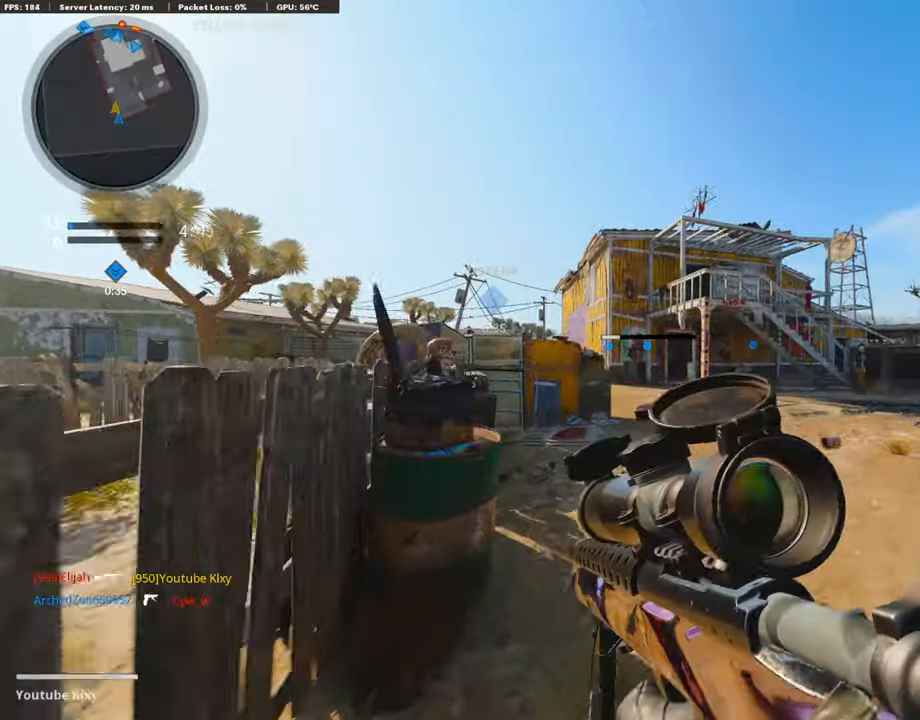
{"buttons": [], "left_stick": "up", "right_stick": "left", "events": [[17, "left_stick", "up"], [322, "L3", "up"], [440, "right_stick", "left"]]}
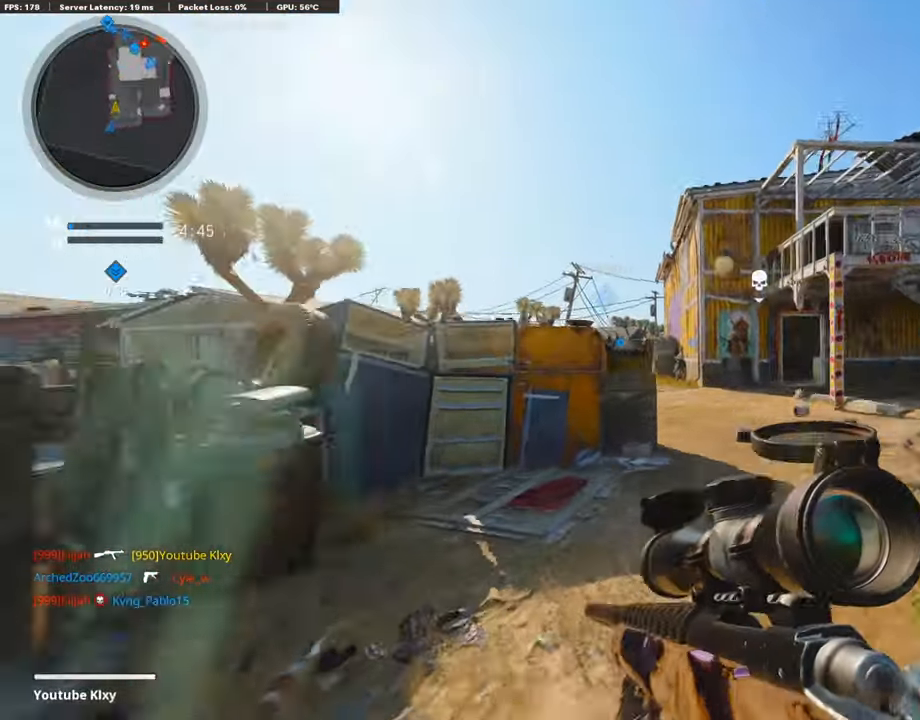
{"buttons": ["R2", "R3"], "left_stick": "up-left", "right_stick": "center", "events": [[34, "right_stick", "center"], [135, "CROSS", "down"], [270, "CROSS", "up"], [440, "left_stick", "up-left"], [456, "R2", "down"], [473, "R3", "down"]]}
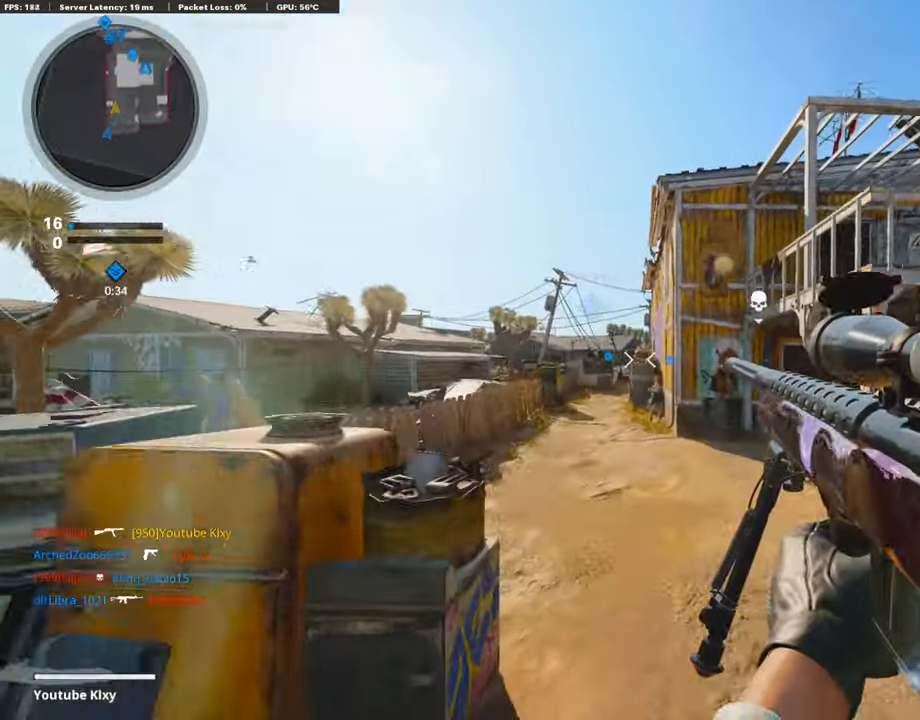
{"buttons": ["R2", "L3", "R3"], "left_stick": "up-left", "right_stick": "center", "events": [[254, "R3", "up"], [288, "right_stick", "up-left"], [440, "L3", "down"], [440, "R3", "down"], [440, "right_stick", "center"]]}
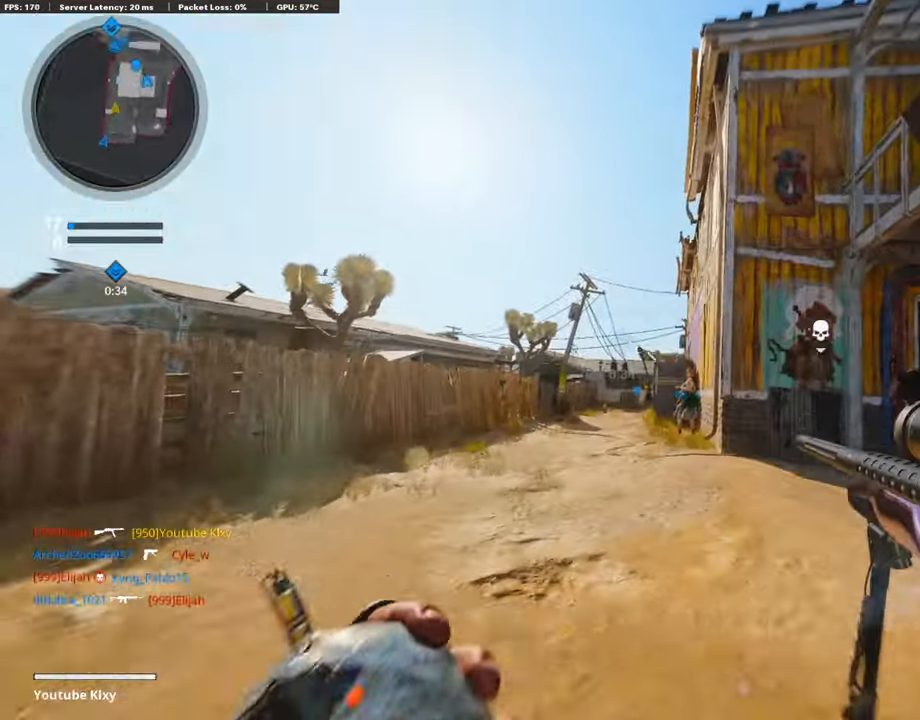
{"buttons": ["R2"], "left_stick": "up", "right_stick": "center", "events": [[33, "left_stick", "up"], [50, "R3", "up"], [219, "L3", "up"]]}
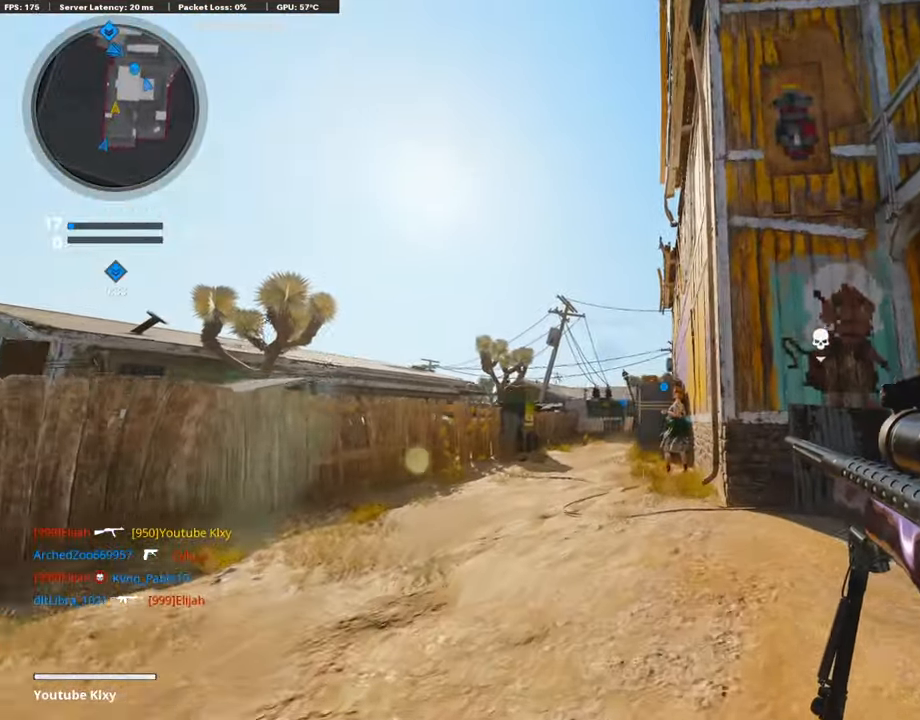
{"buttons": [], "left_stick": "up-right", "right_stick": "down-right", "events": [[68, "R2", "up"], [152, "CROSS", "down"], [287, "CROSS", "up"], [287, "left_stick", "up-right"], [457, "right_stick", "down-right"]]}
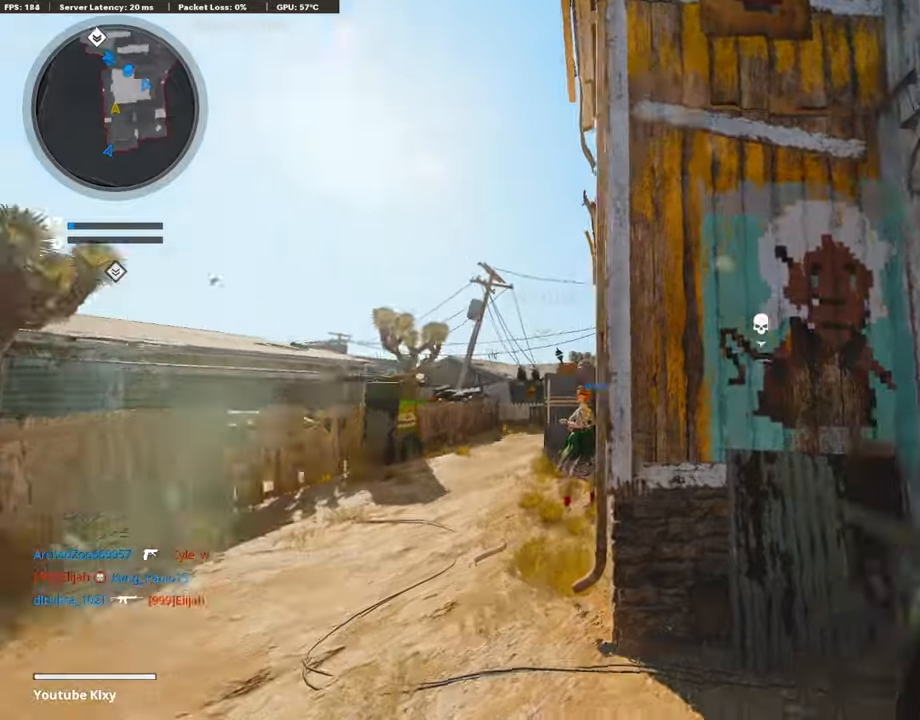
{"buttons": [], "left_stick": "up", "right_stick": "left", "events": [[169, "right_stick", "center"], [186, "L3", "down"], [356, "L3", "up"], [356, "left_stick", "up"], [457, "right_stick", "left"]]}
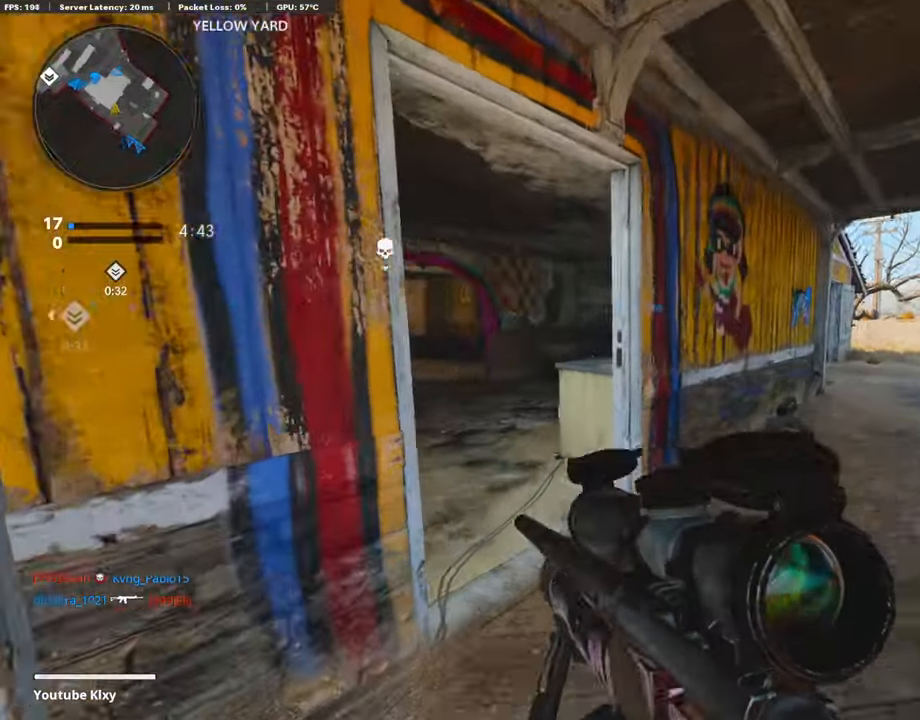
{"buttons": [], "left_stick": "up", "right_stick": "center", "events": [[84, "right_stick", "center"]]}
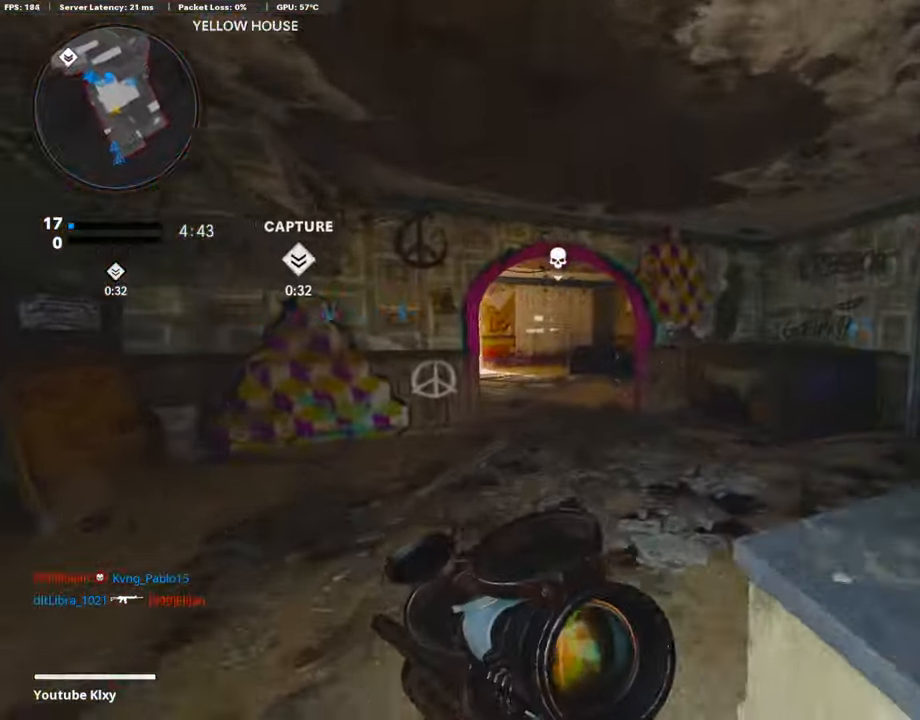
{"buttons": [], "left_stick": "up-right", "right_stick": "center", "events": [[34, "right_stick", "left"], [169, "right_stick", "center"], [305, "R3", "down"], [423, "R3", "up"], [423, "left_stick", "up-right"]]}
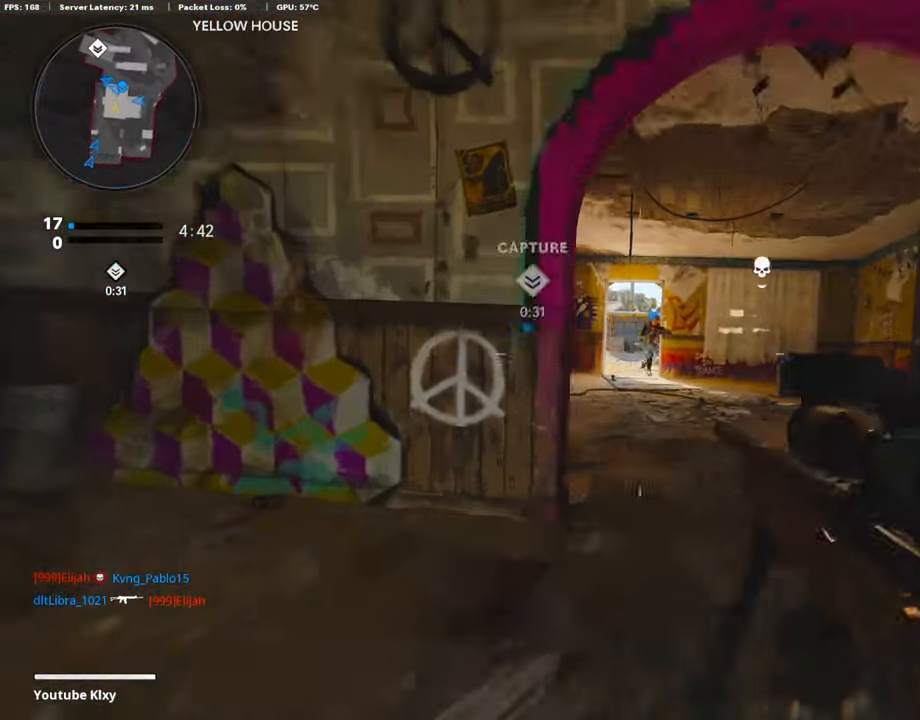
{"buttons": [], "left_stick": "up", "right_stick": "center", "events": [[50, "R3", "down"], [84, "L3", "down"], [169, "R3", "up"], [439, "L3", "up"], [439, "left_stick", "up"]]}
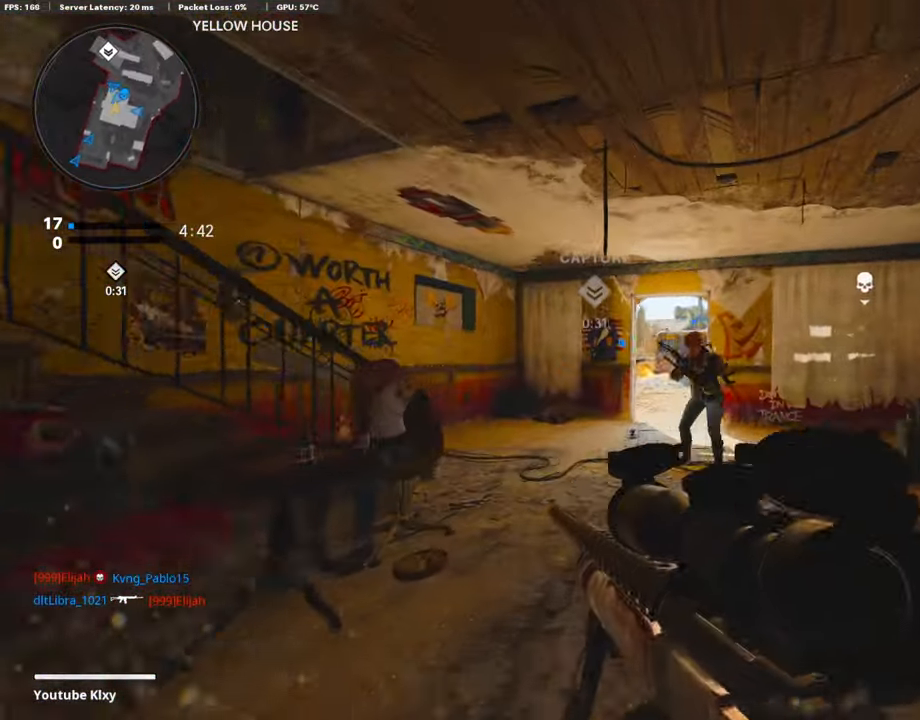
{"buttons": ["TRIANGLE"], "left_stick": "up", "right_stick": "center", "events": [[84, "TRIANGLE", "down"], [186, "TRIANGLE", "up"], [440, "TRIANGLE", "down"]]}
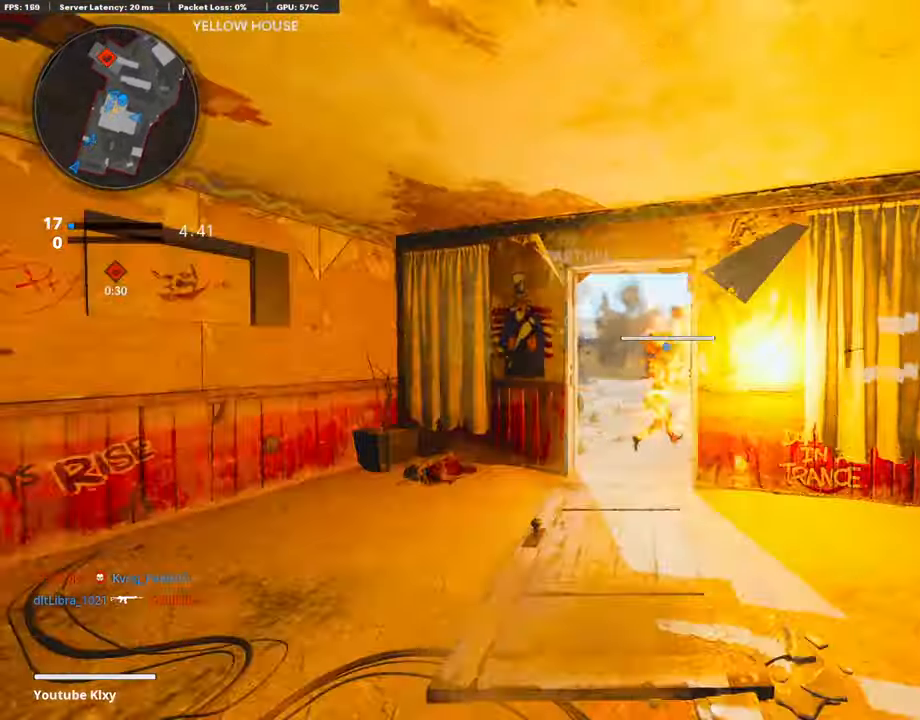
{"buttons": [], "left_stick": "up", "right_stick": "center", "events": [[34, "L3", "down"], [119, "TRIANGLE", "up"], [220, "L3", "up"]]}
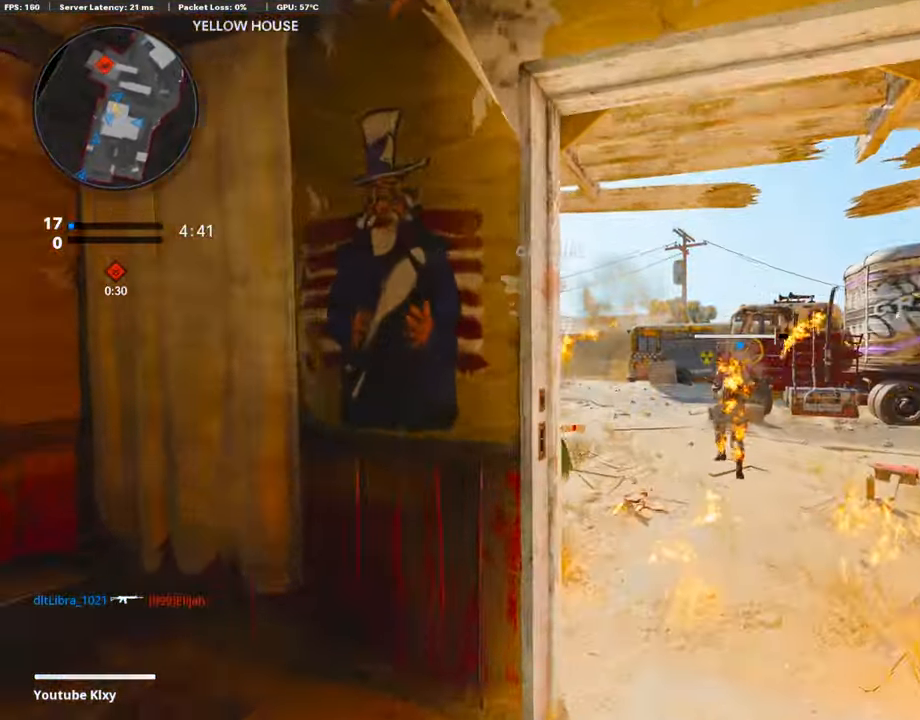
{"buttons": ["R3"], "left_stick": "up", "right_stick": "center", "events": [[490, "R3", "down"]]}
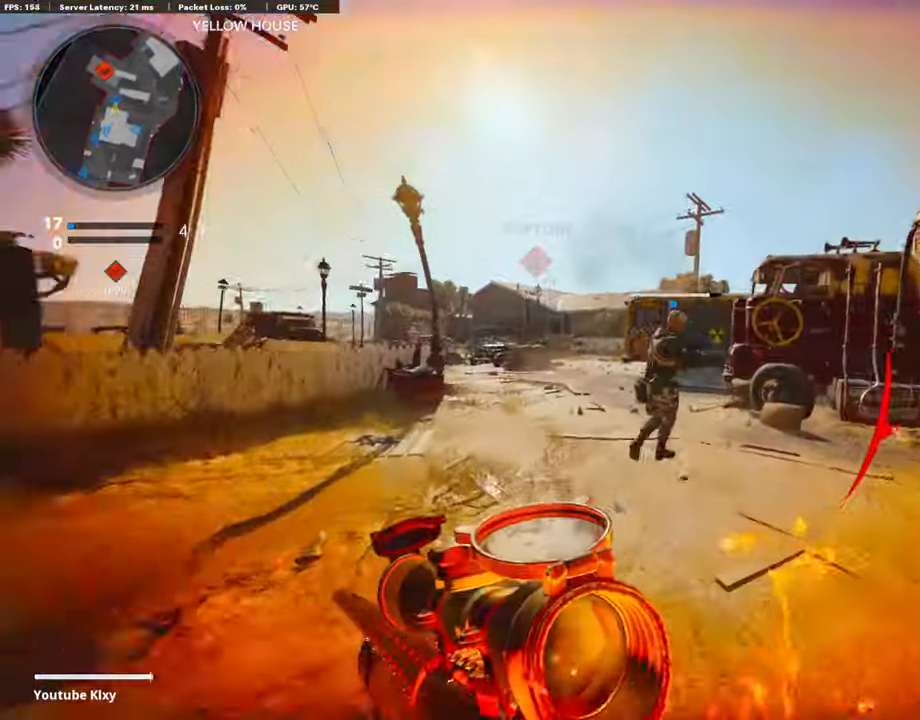
{"buttons": ["L3"], "left_stick": "up-left", "right_stick": "right", "events": [[135, "R3", "up"], [203, "R3", "down"], [254, "right_stick", "right"], [287, "R3", "up"], [473, "L3", "down"], [473, "left_stick", "up-left"]]}
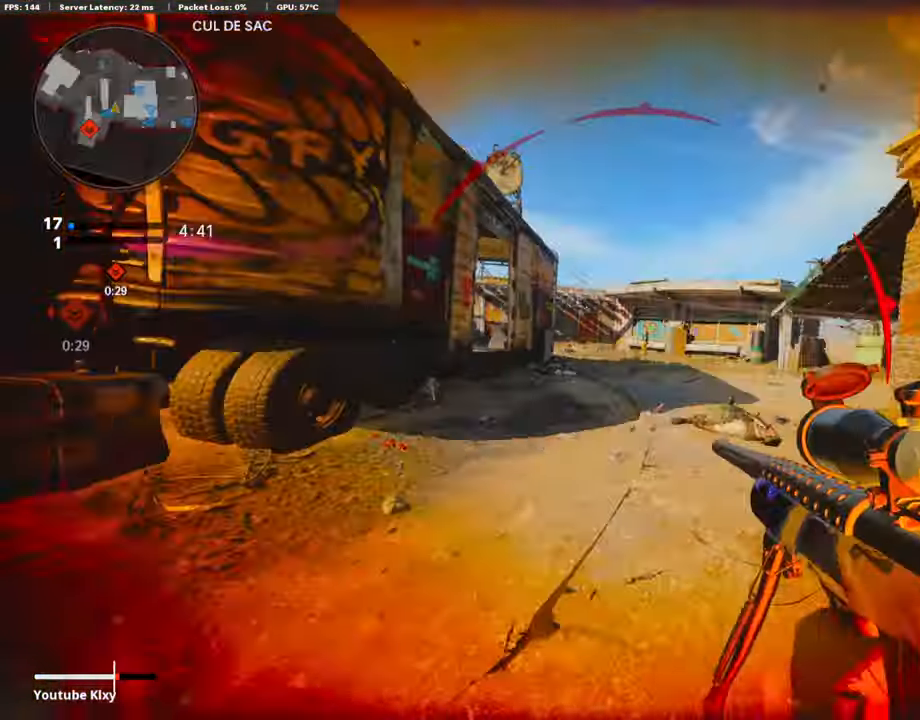
{"buttons": [], "left_stick": "left", "right_stick": "center", "events": [[34, "right_stick", "center"], [203, "L3", "up"], [237, "L1", "down"], [237, "left_stick", "left"], [423, "L1", "up"]]}
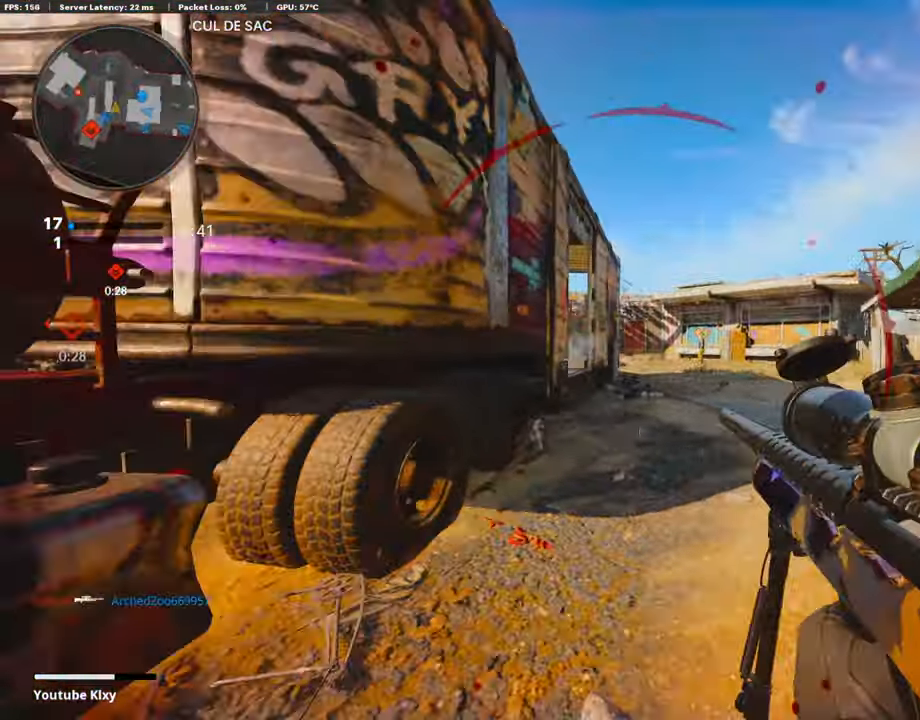
{"buttons": ["L1"], "left_stick": "right", "right_stick": "up", "events": [[84, "L1", "down"], [186, "left_stick", "center"], [287, "left_stick", "right"], [338, "right_stick", "up"]]}
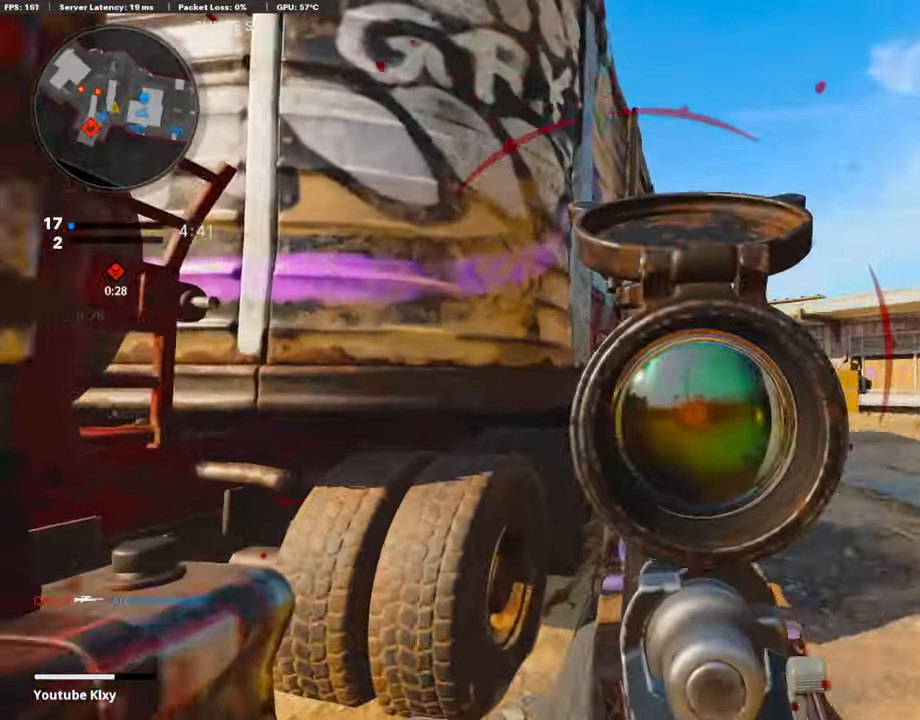
{"buttons": ["L1"], "left_stick": "right", "right_stick": "left", "events": [[85, "right_stick", "up-left"], [237, "right_stick", "left"]]}
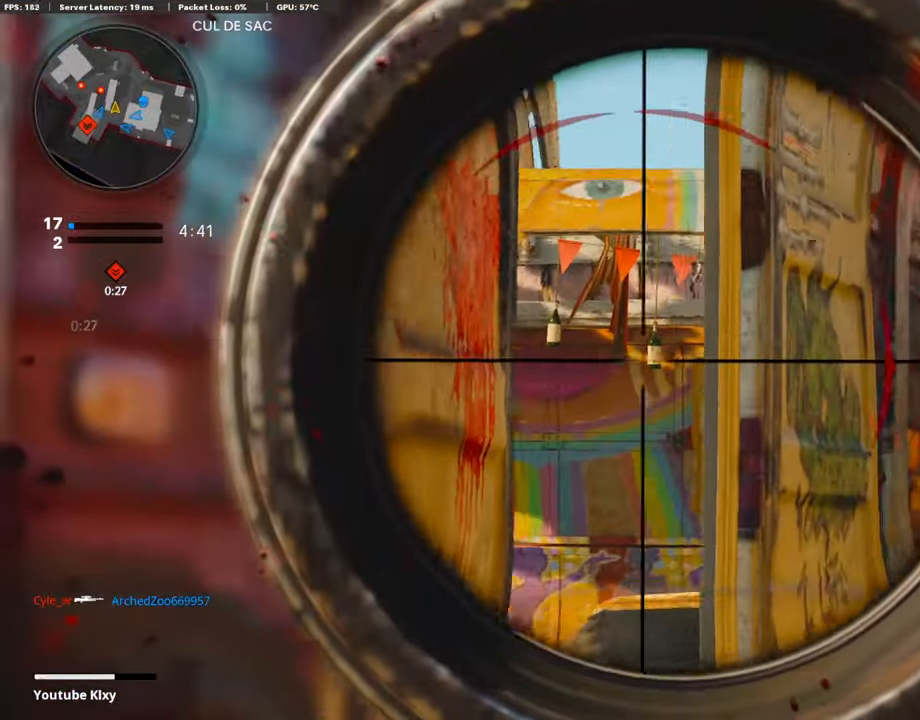
{"buttons": ["L3"], "left_stick": "up-right", "right_stick": "center", "events": [[152, "left_stick", "up-right"], [202, "L1", "up"], [287, "L3", "down"], [388, "right_stick", "center"]]}
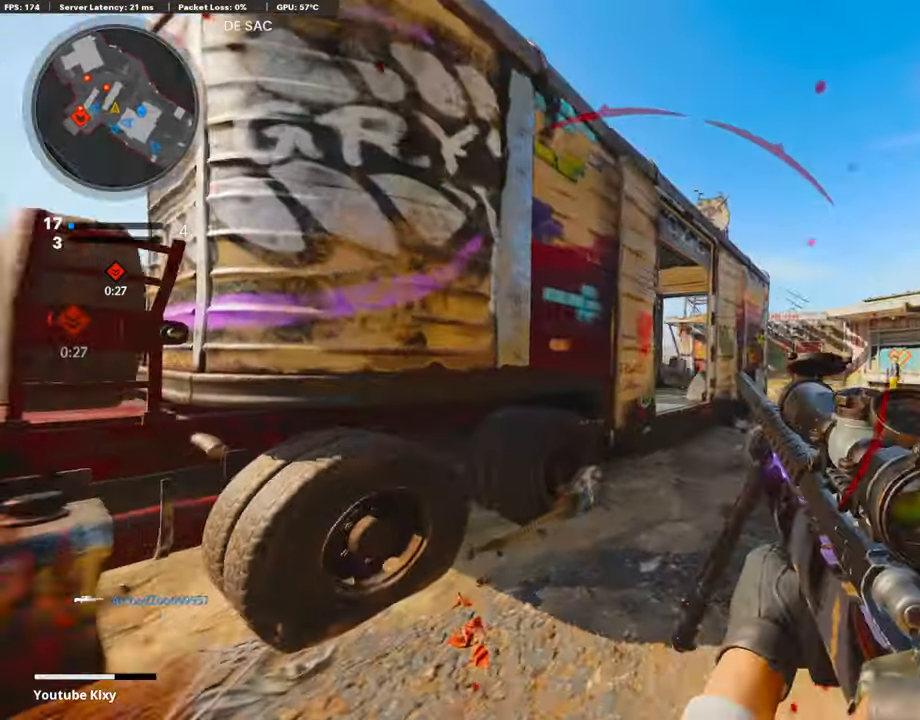
{"buttons": ["L3", "R3"], "left_stick": "up-right", "right_stick": "left"}